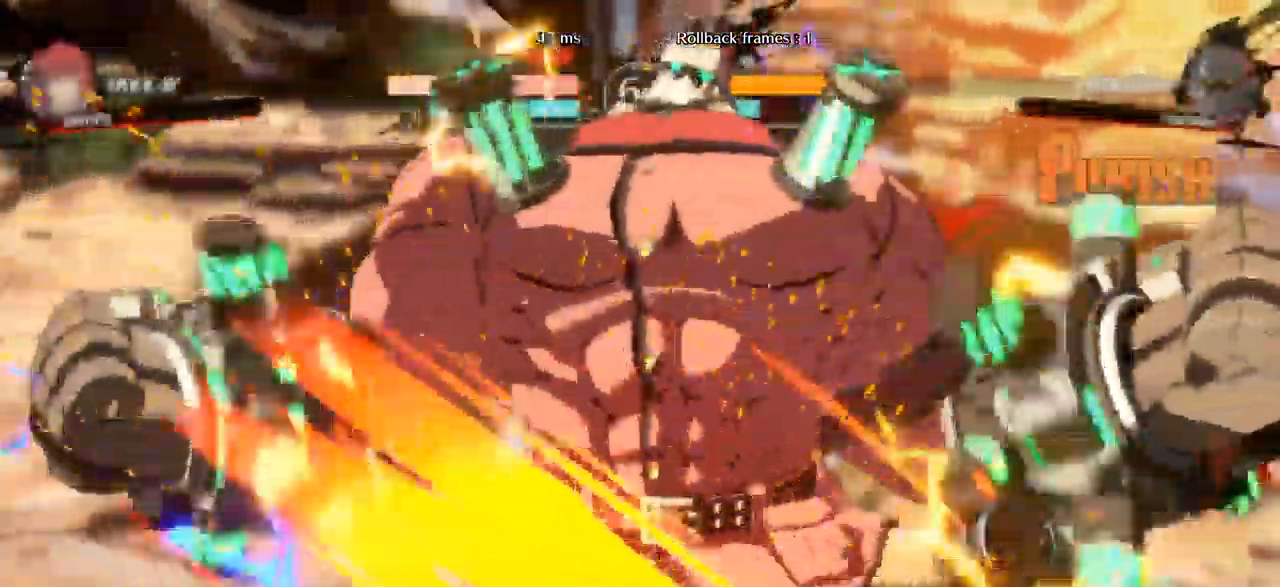
Gameplay with a controller (arcade stick); each line is a JSON object with the inputs held at the frame after it (dt_ms = milliseconds from this image to that frame). "events" lists button and stick changes between this image and that frame as [ms after this image, input, new state], when the widget could be followed in between. Not read: L3 R3.
{"dt_ms": 500, "buttons": [], "left_stick": "left", "events": []}
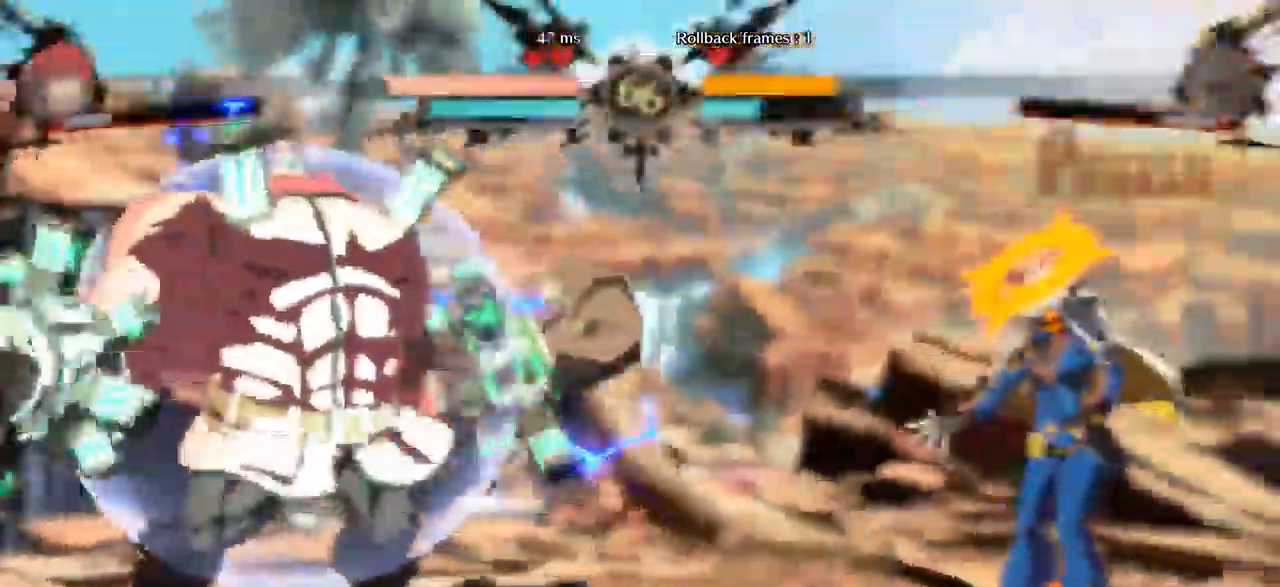
{"dt_ms": 984, "buttons": [], "left_stick": "left"}
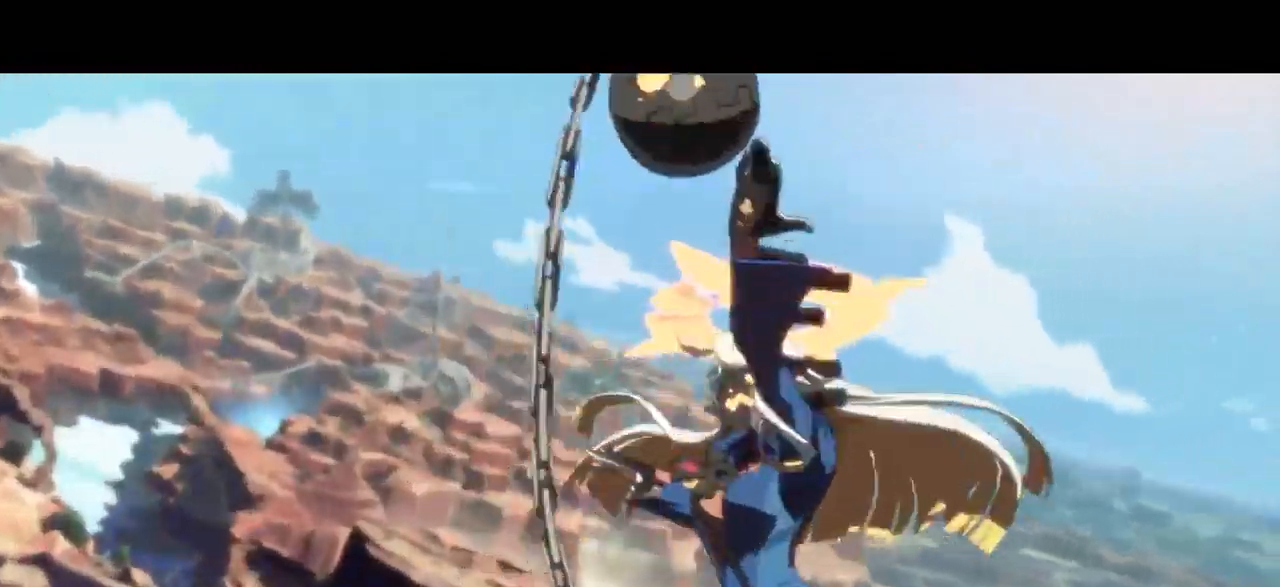
{"dt_ms": 500, "buttons": [], "left_stick": "left", "events": []}
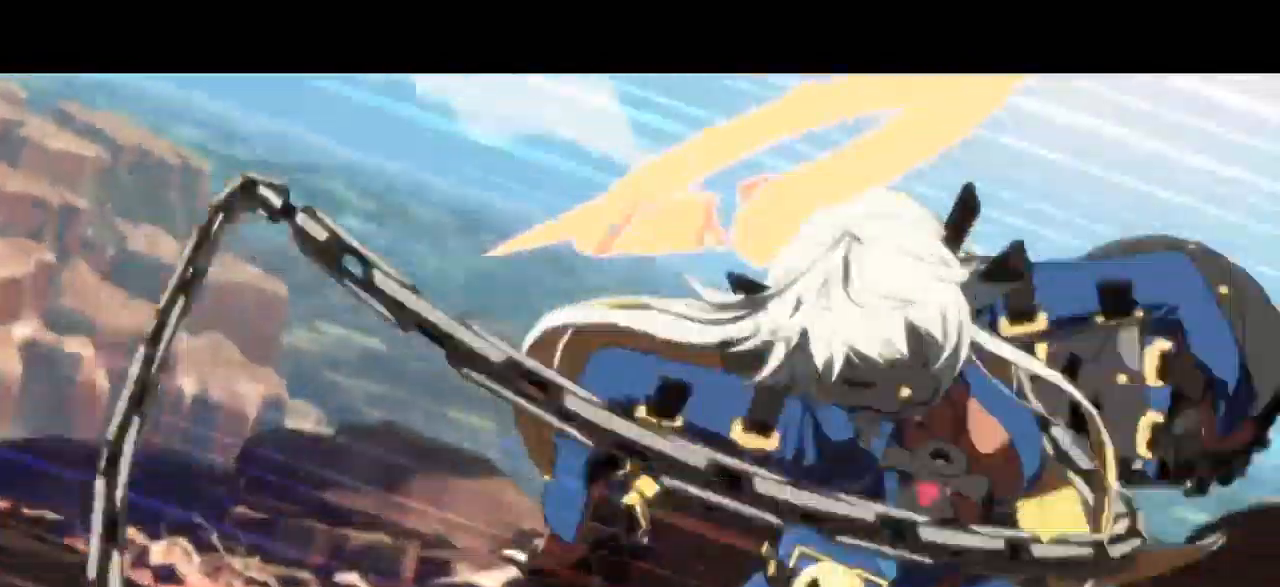
{"dt_ms": 500, "buttons": [], "left_stick": "left", "events": []}
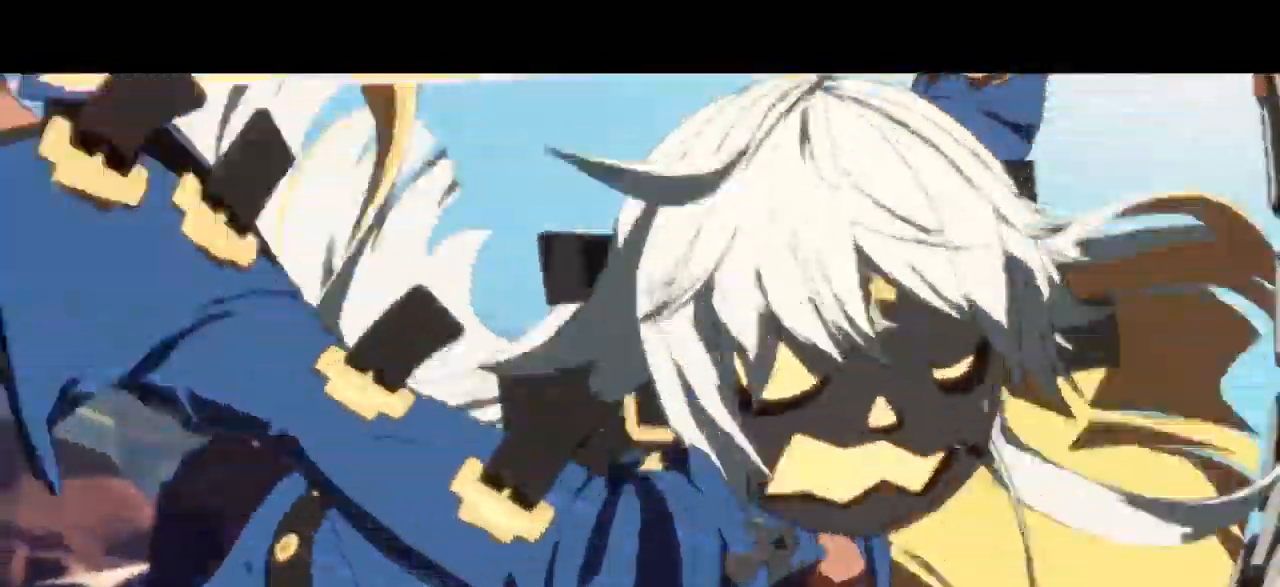
{"dt_ms": 500, "buttons": [], "left_stick": "left", "events": []}
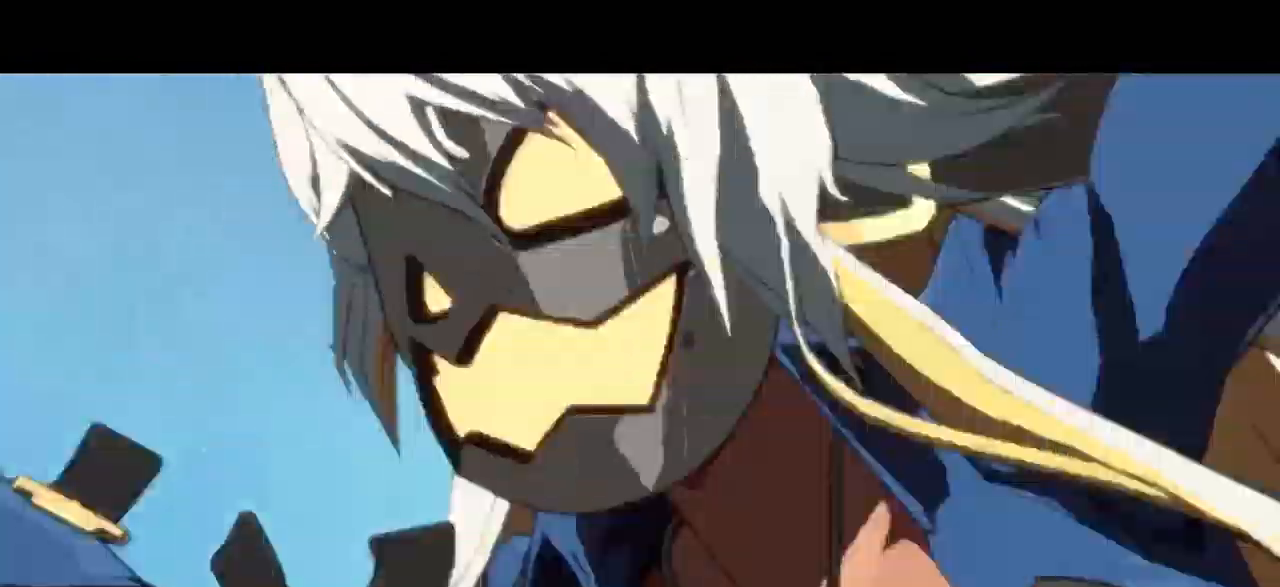
{"dt_ms": 500, "buttons": [], "left_stick": "left", "events": []}
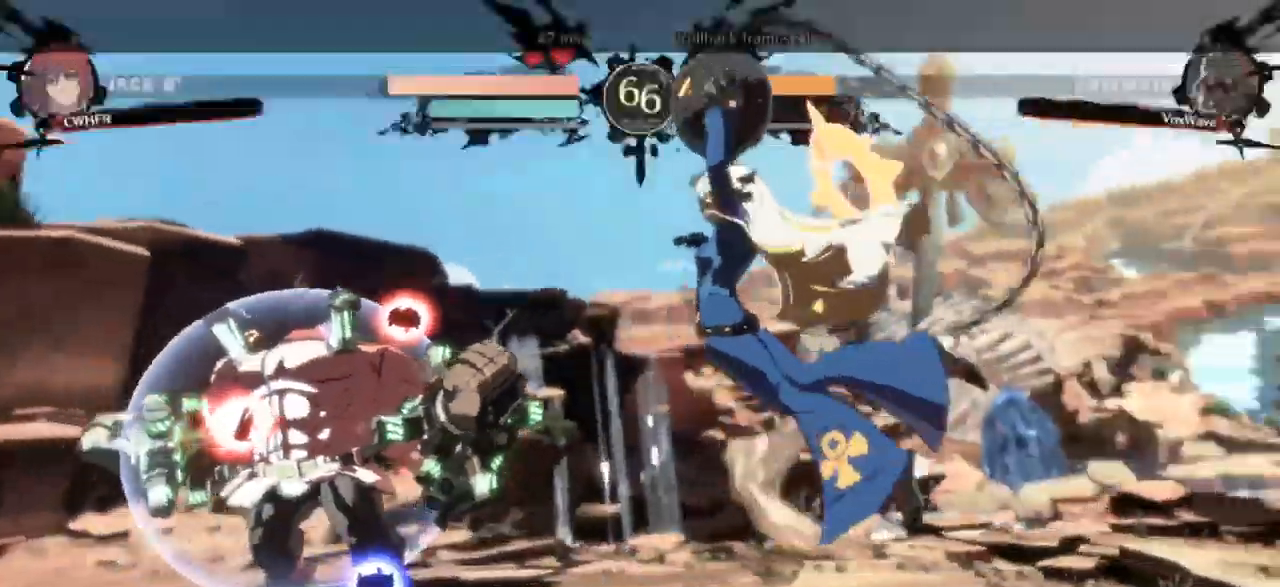
{"dt_ms": 500, "buttons": [], "left_stick": "left", "events": []}
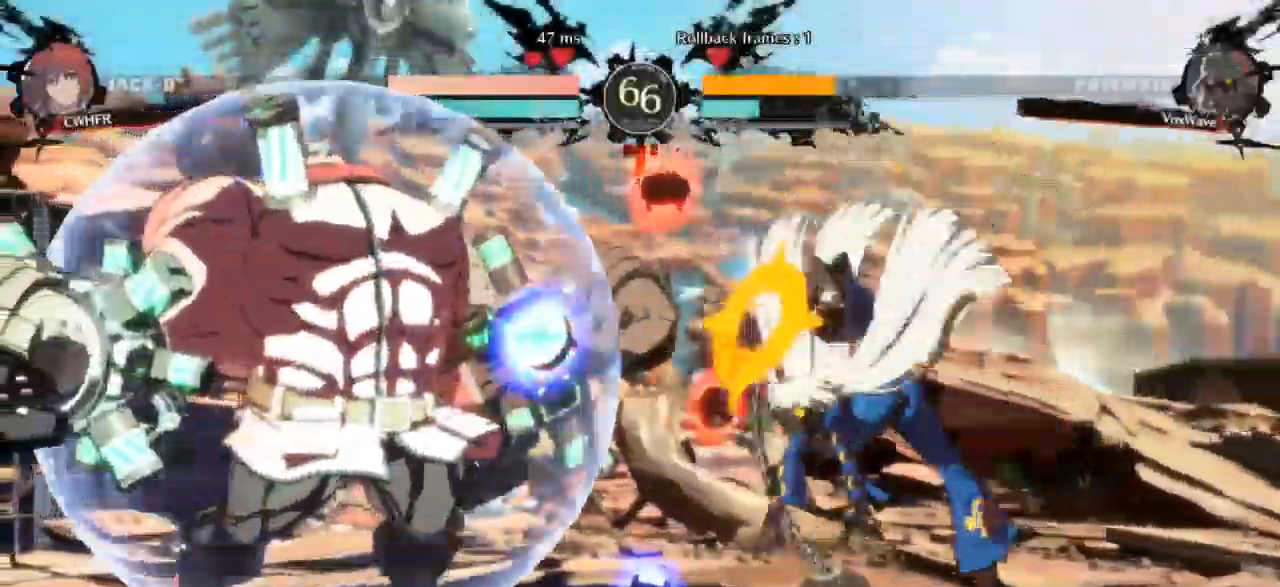
{"dt_ms": 500, "buttons": [], "left_stick": "left"}
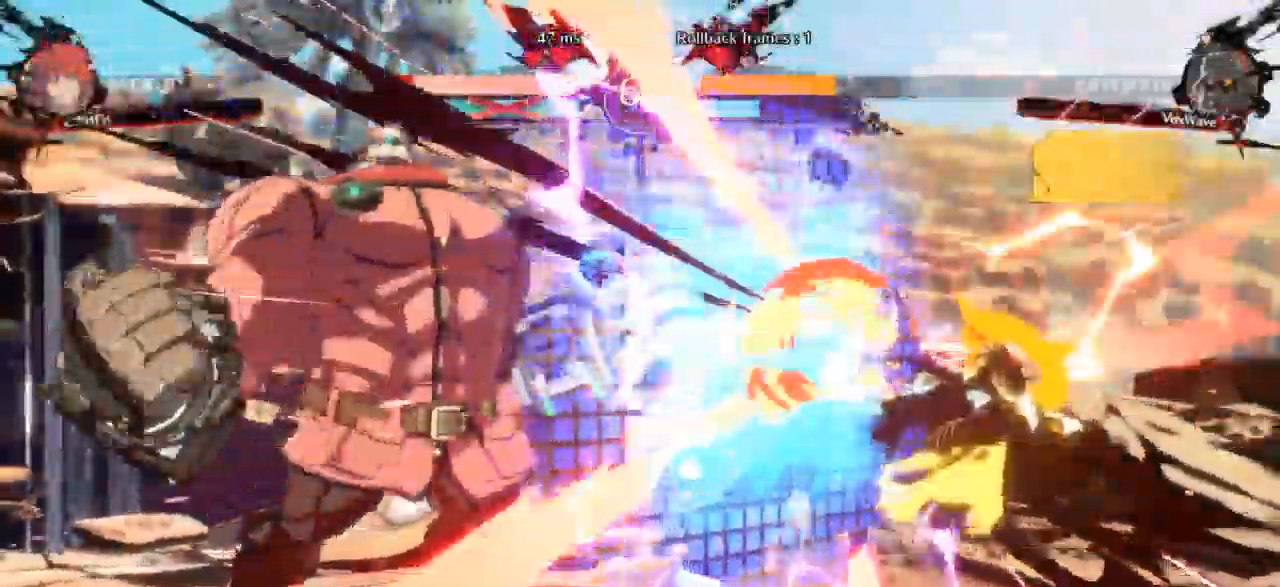
{"dt_ms": 1000, "buttons": ["R1"], "left_stick": "right"}
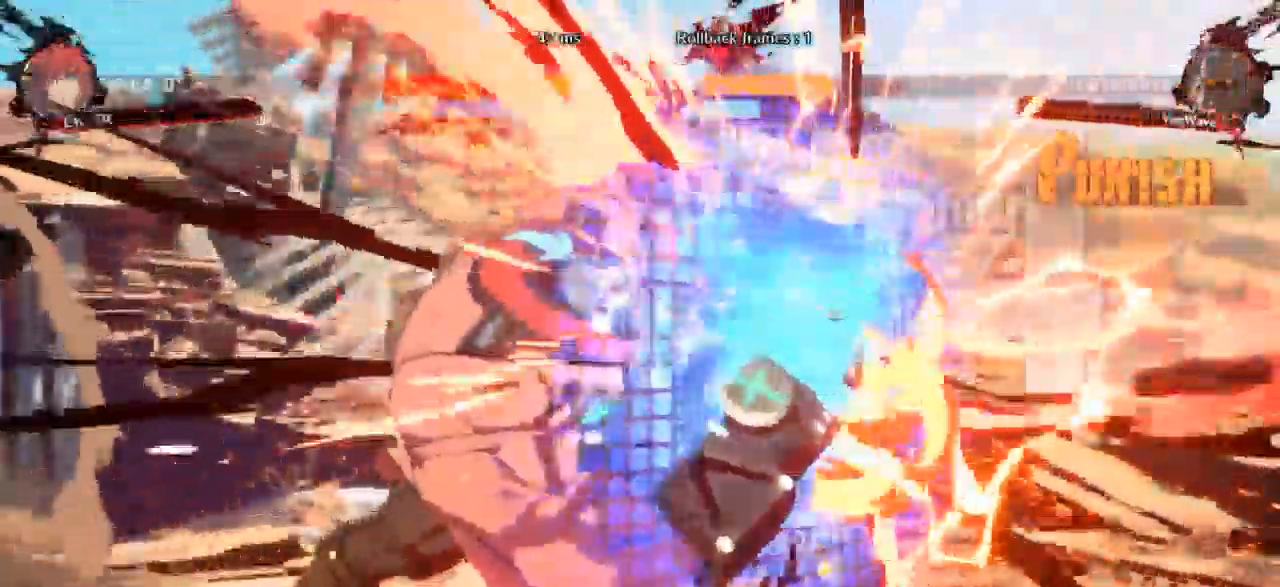
{"dt_ms": 500, "buttons": [], "left_stick": "right", "events": [[117, "left_stick", "center"], [200, "left_stick", "left"], [250, "R1", "up"], [500, "left_stick", "right"]]}